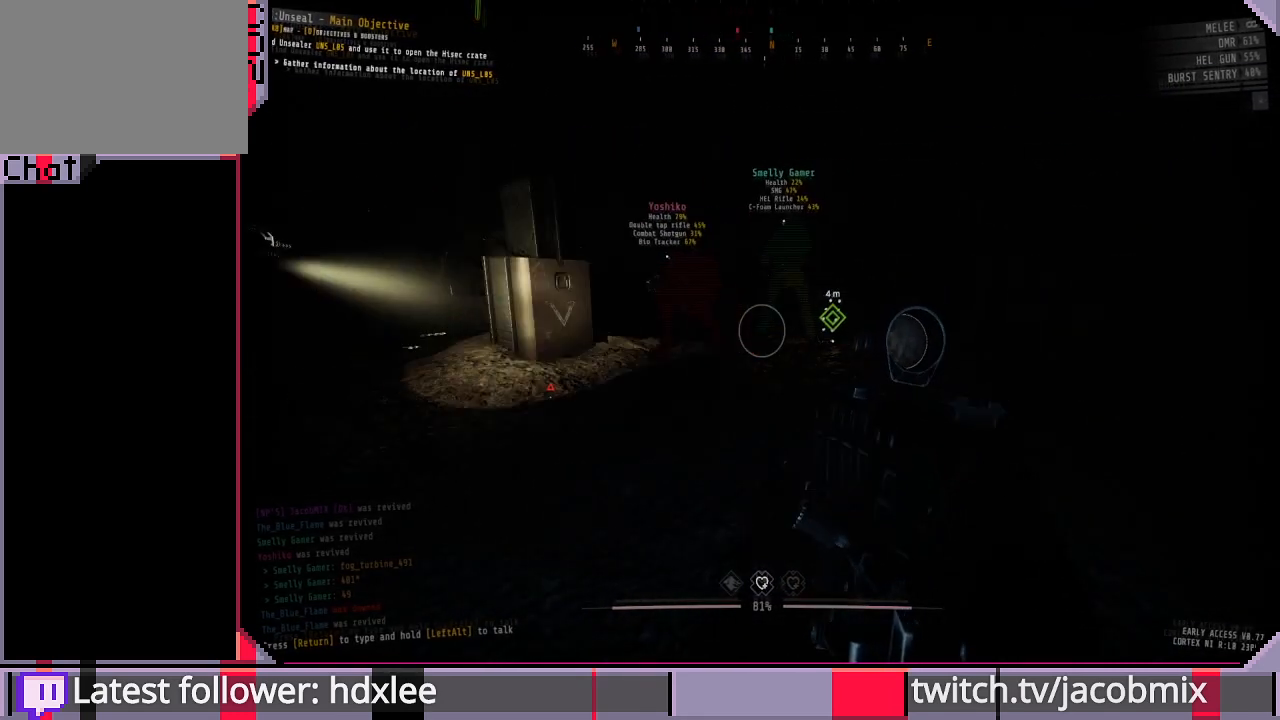
Gameplay with keyboard and mouse; each line is a JSON object with the keys and mouse buttons held at the frame after it. "events" lists presses ("down") and releases ("up") of "a", "c", "ctrl", "d", "e", "f", "q", "r", "s", "shift", "space", "t", "tab", "w", "x", "z", "mouse_left", "mouse_wheel", "mouse_right", "mouse_mb4" and "mouse_mb5" between this image and that frame as [ms after this image, input, new state], when the widget could be followed in between. "mouse_left", "mouse_wheel", "mouse_right", "mouse_mb4", "mouse_mb5" = the "left", "wheel", "right", "mb4", "mb5" buttons of the "mouse" list. No other keys are recorded. "wheel" means that the mouse wheel is clicked or scrolled. Mouse movement is not recorded.
{"keys": [], "mouse": [], "events": []}
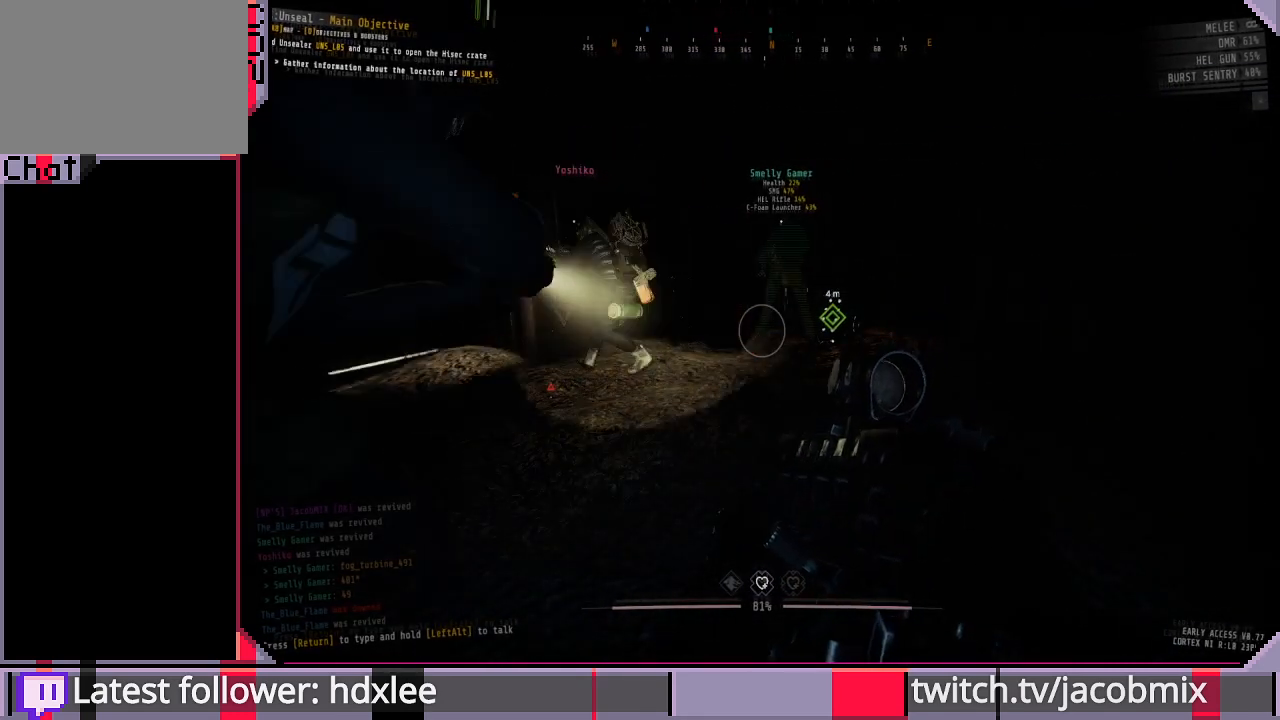
{"keys": [], "mouse": [], "events": []}
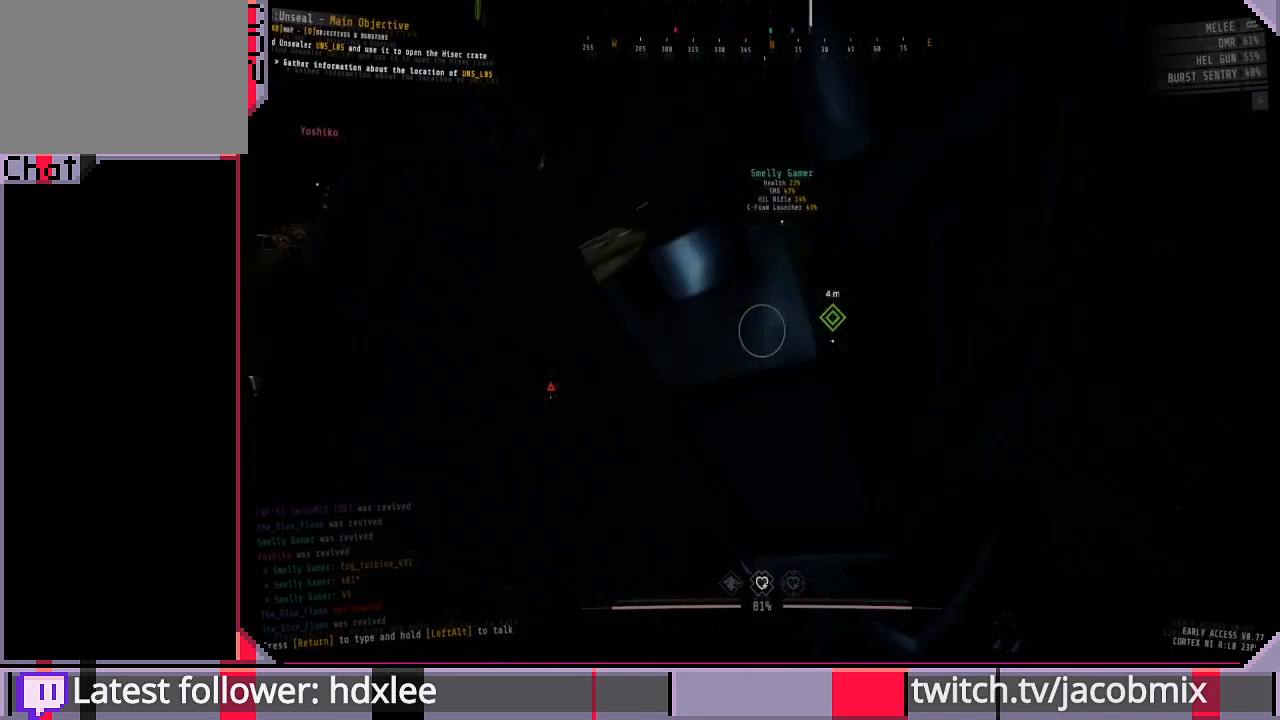
{"keys": [], "mouse": [], "events": []}
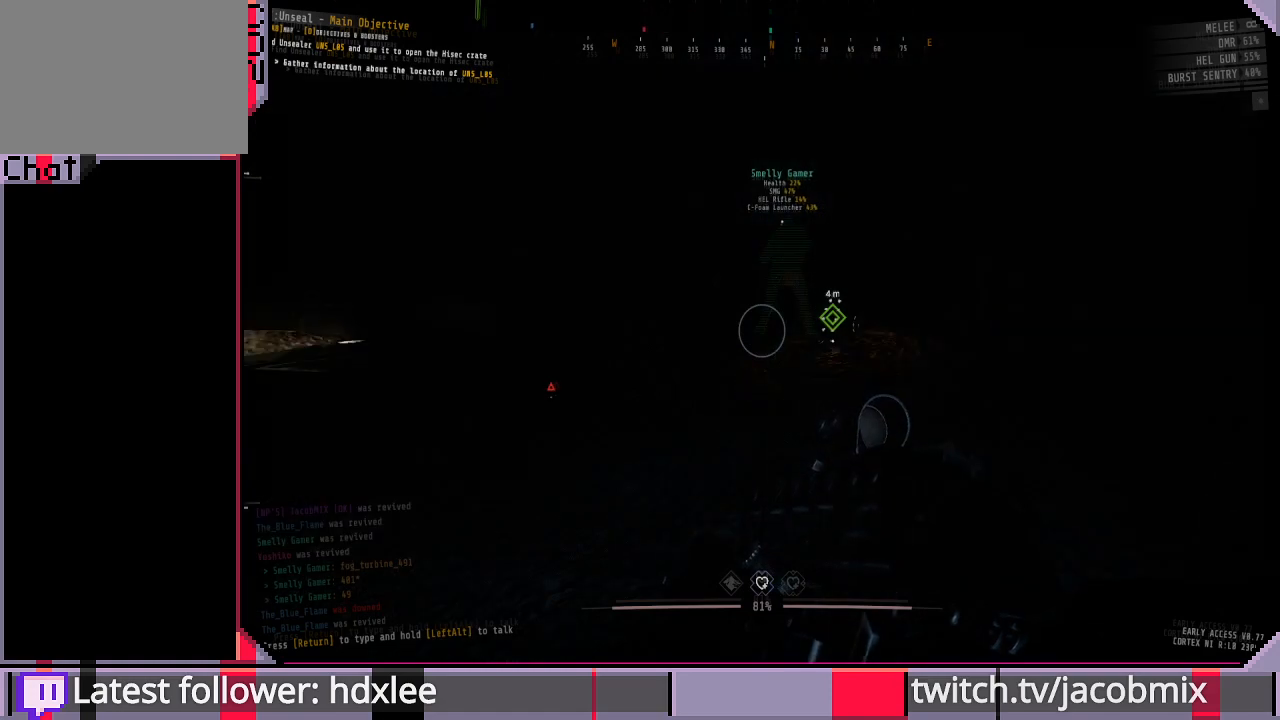
{"keys": [], "mouse": [], "events": [[133, "w", "down"], [333, "d", "down"], [433, "w", "up"], [500, "d", "up"]]}
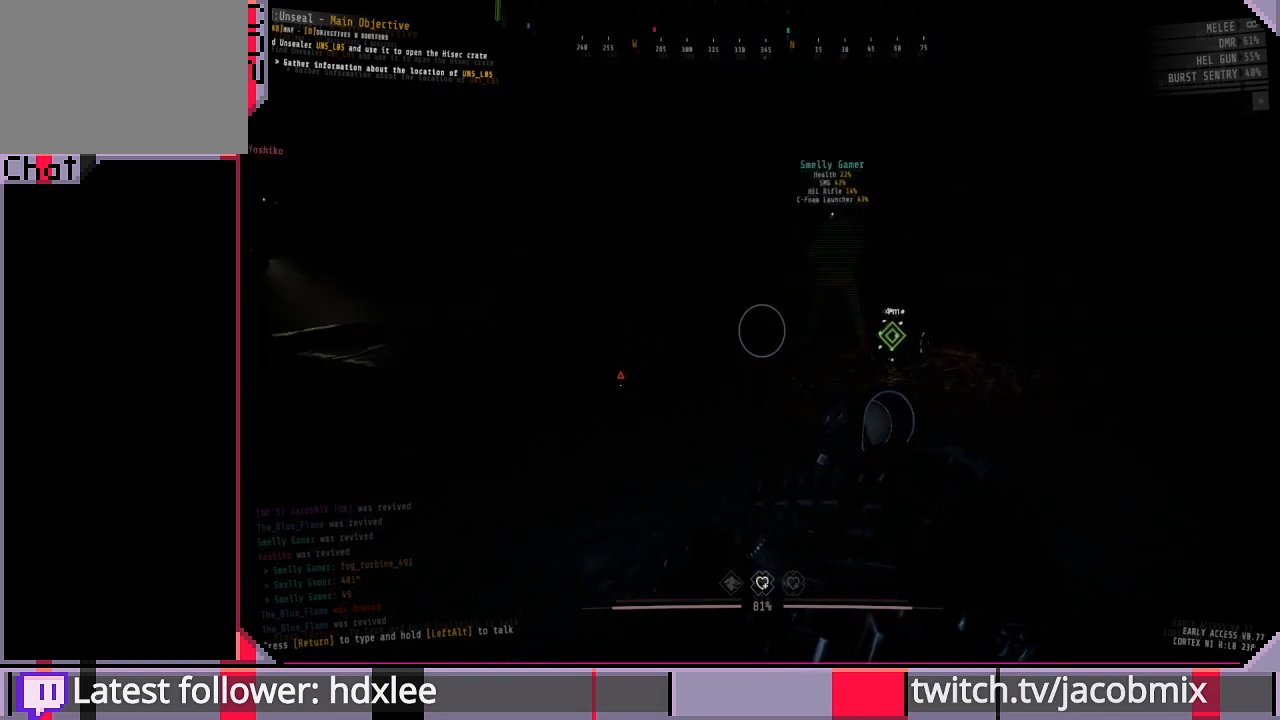
{"keys": [], "mouse": [], "events": []}
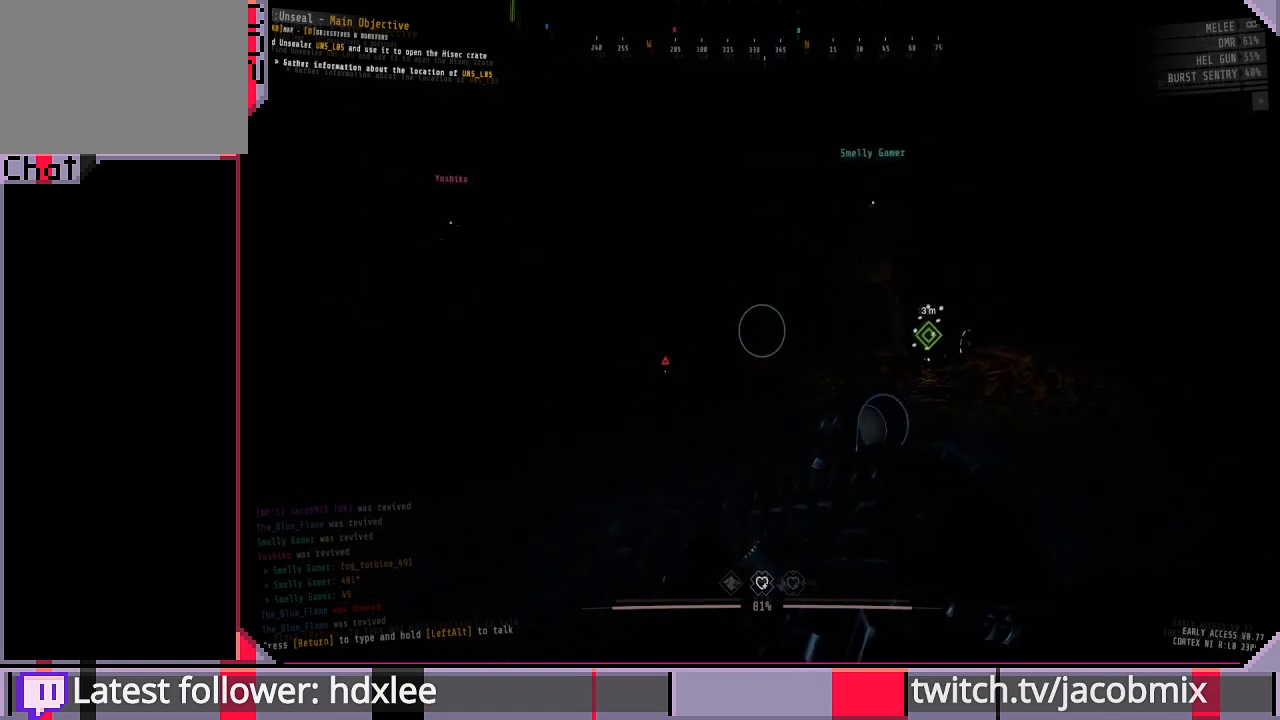
{"keys": [], "mouse": [], "events": [[33, "d", "down"], [33, "w", "down"], [167, "d", "up"], [167, "w", "up"]]}
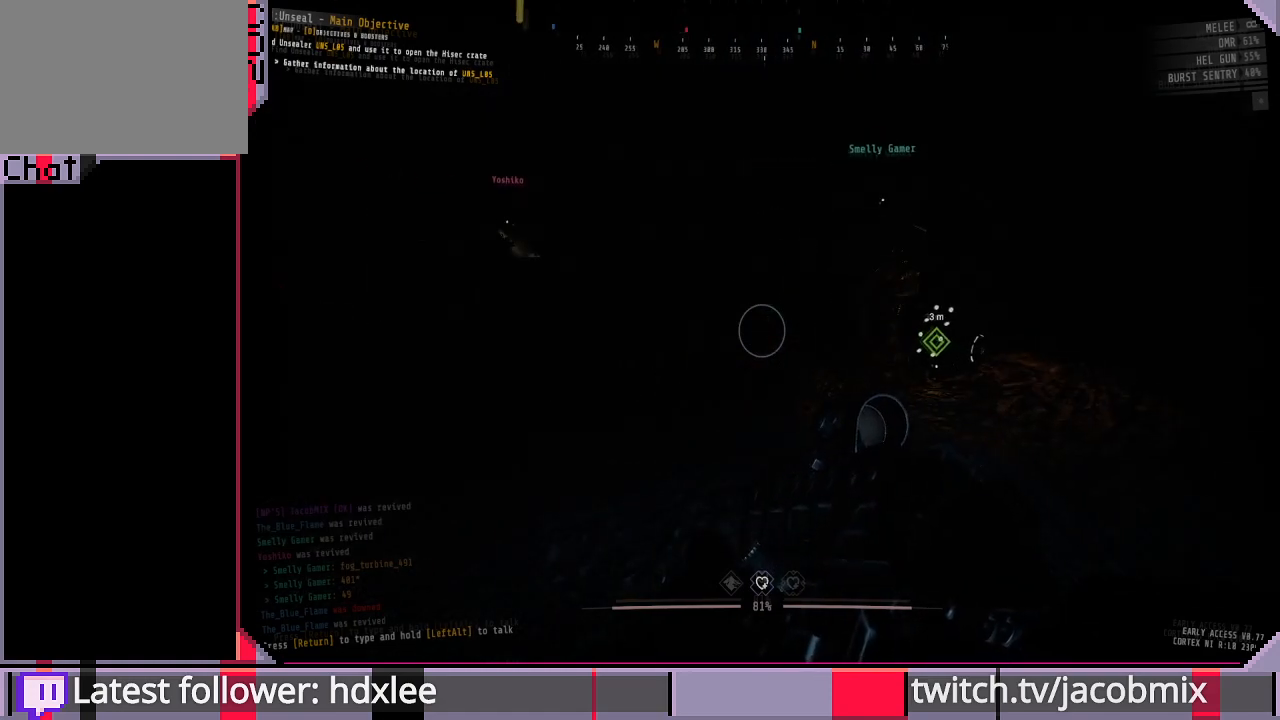
{"keys": [], "mouse": [], "events": []}
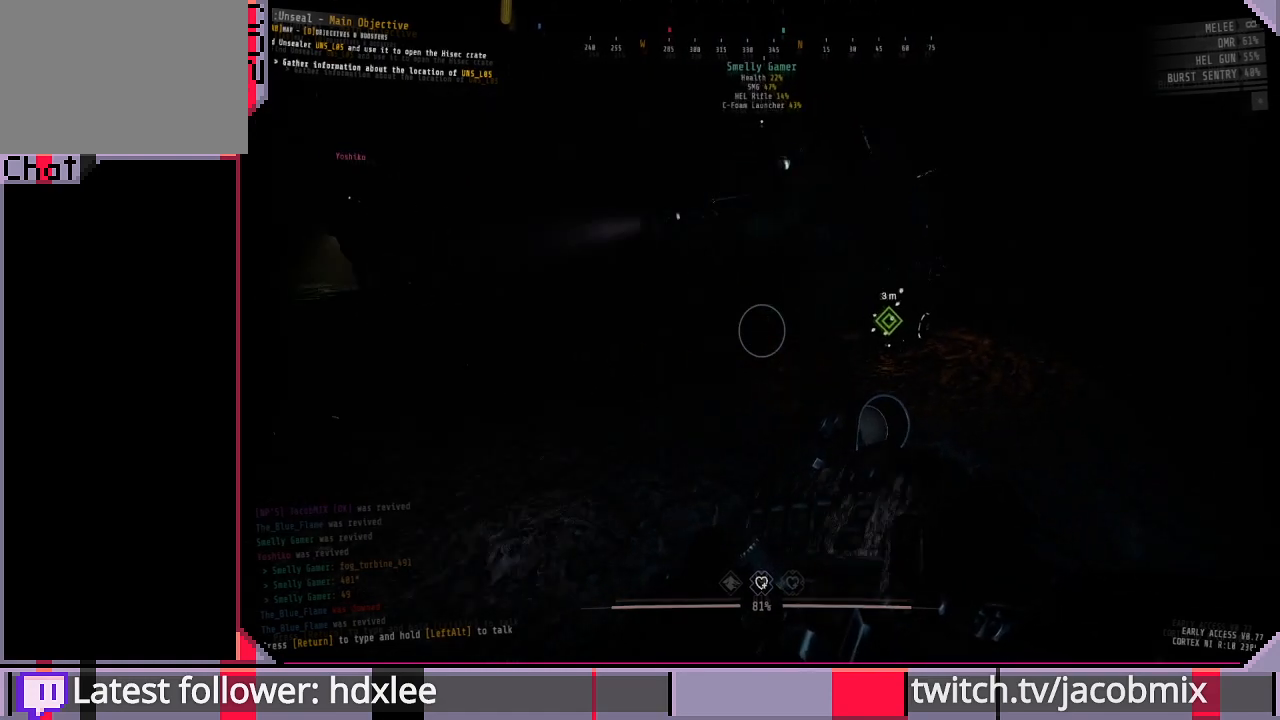
{"keys": ["w"], "mouse": [], "events": [[33, "a", "down"], [267, "w", "down"], [467, "a", "up"]]}
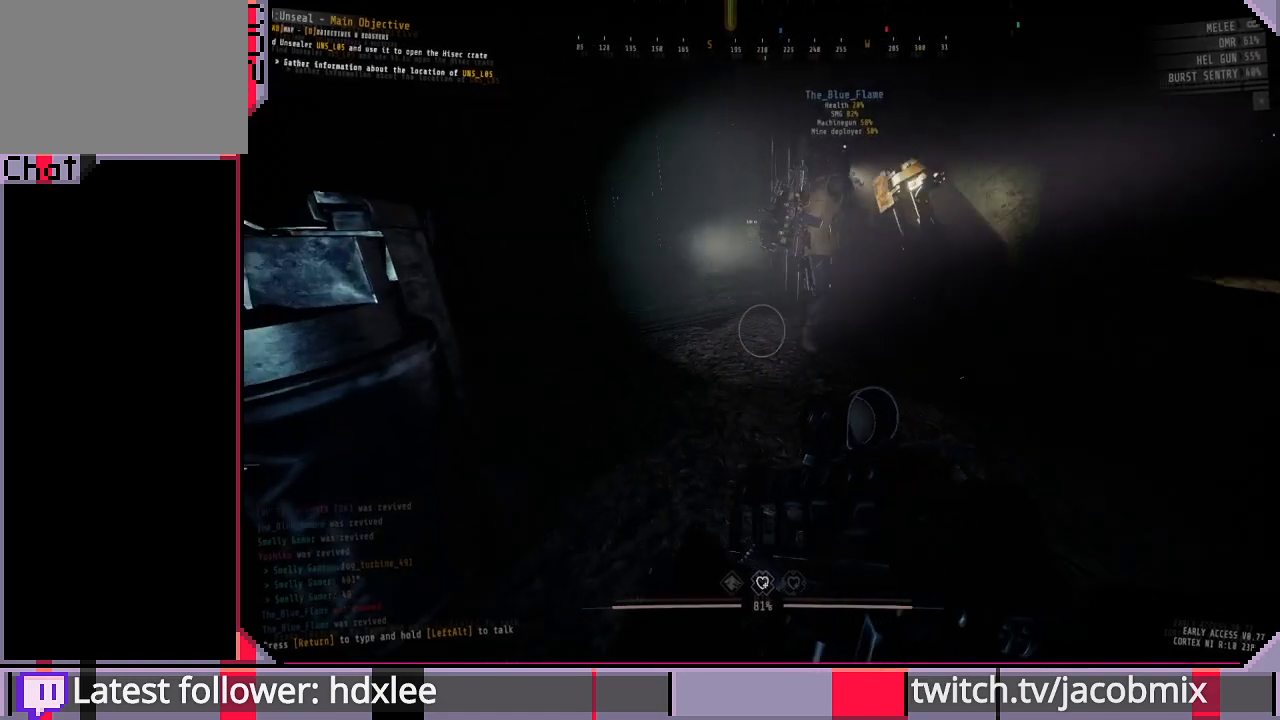
{"keys": ["f", "w"], "mouse": [], "events": [[33, "ctrl", "down"], [233, "ctrl", "up"], [433, "f", "down"]]}
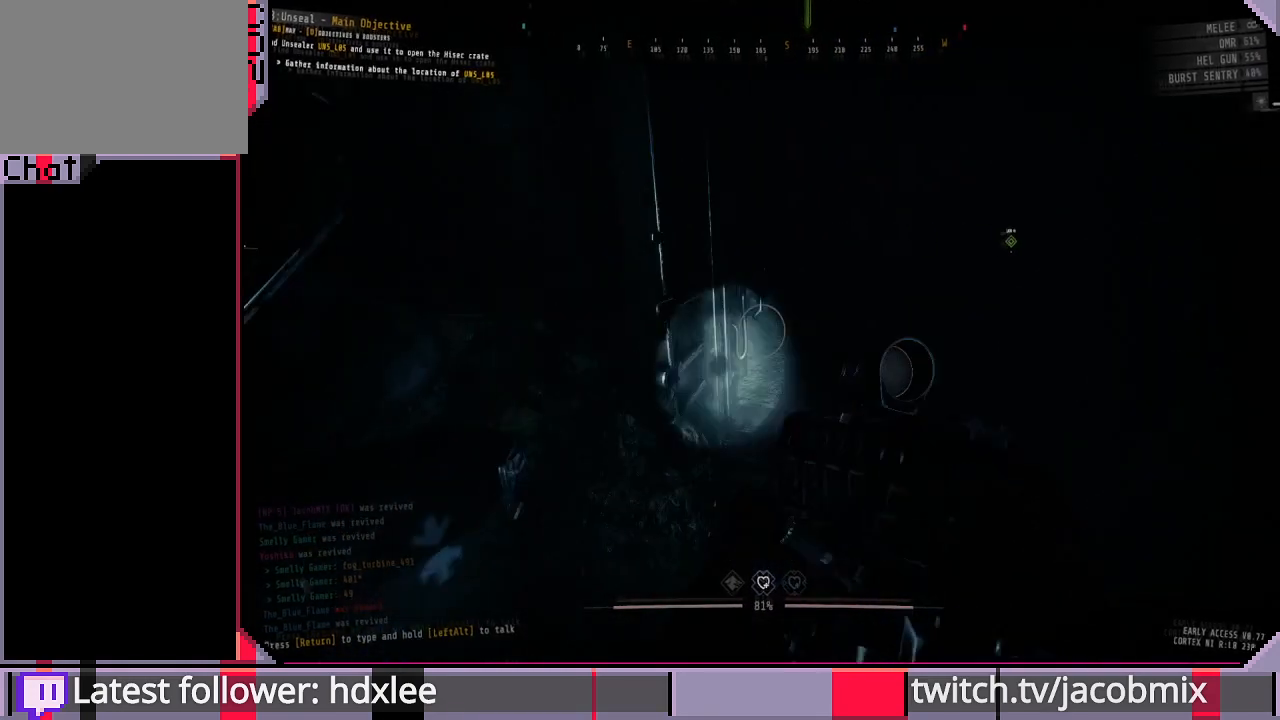
{"keys": ["a"], "mouse": [], "events": [[67, "f", "up"], [300, "f", "down"], [400, "f", "up"], [467, "a", "down"], [500, "w", "up"]]}
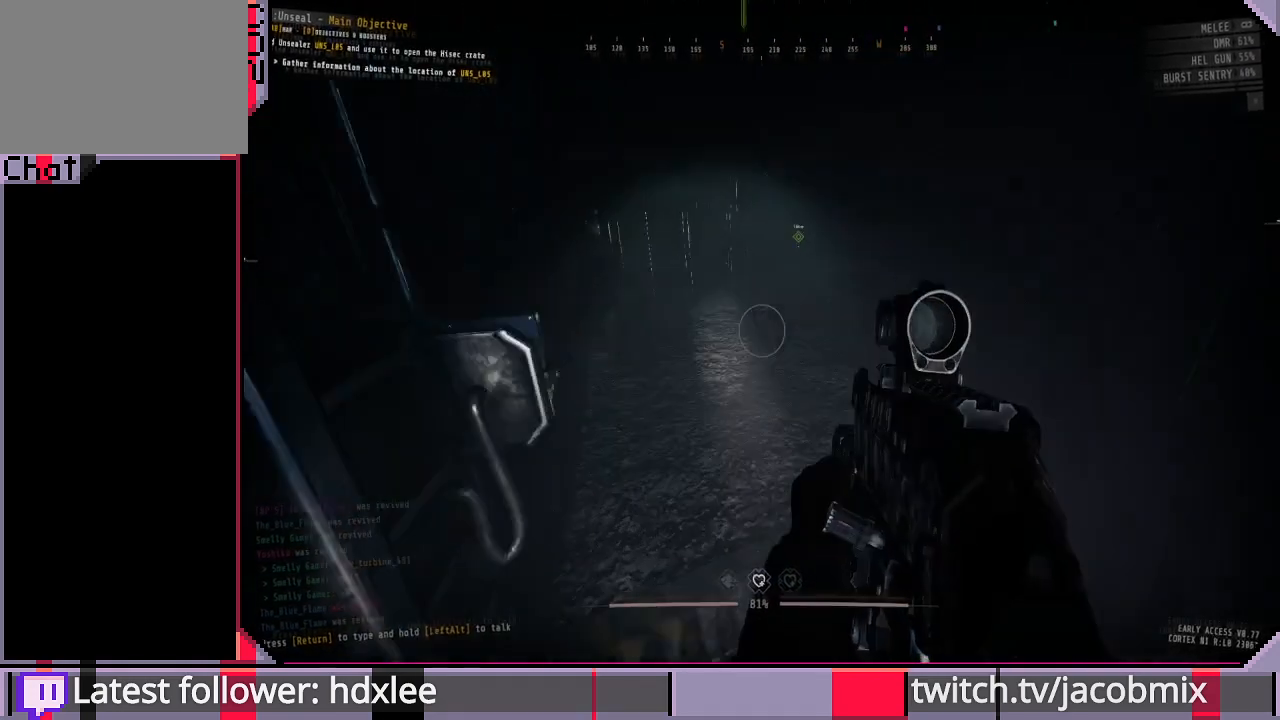
{"keys": ["s"], "mouse": [], "events": [[167, "s", "down"], [267, "a", "up"]]}
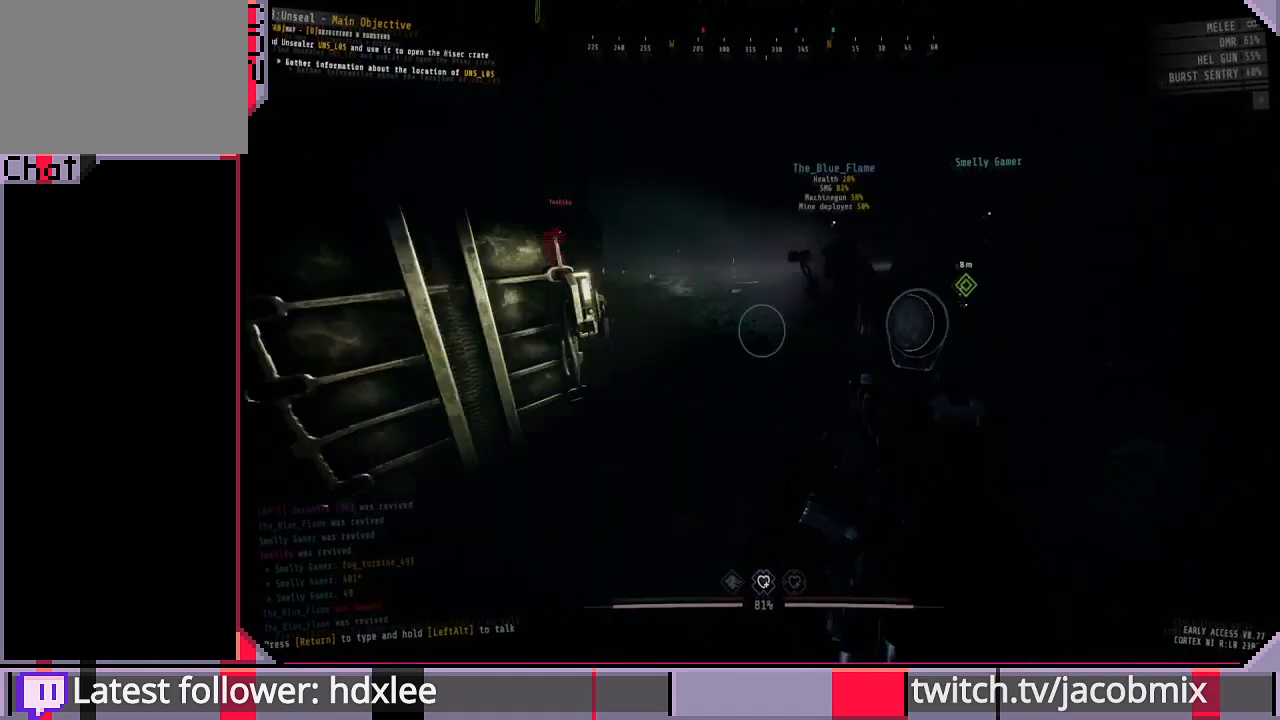
{"keys": ["a", "s"], "mouse": [], "events": [[467, "a", "down"]]}
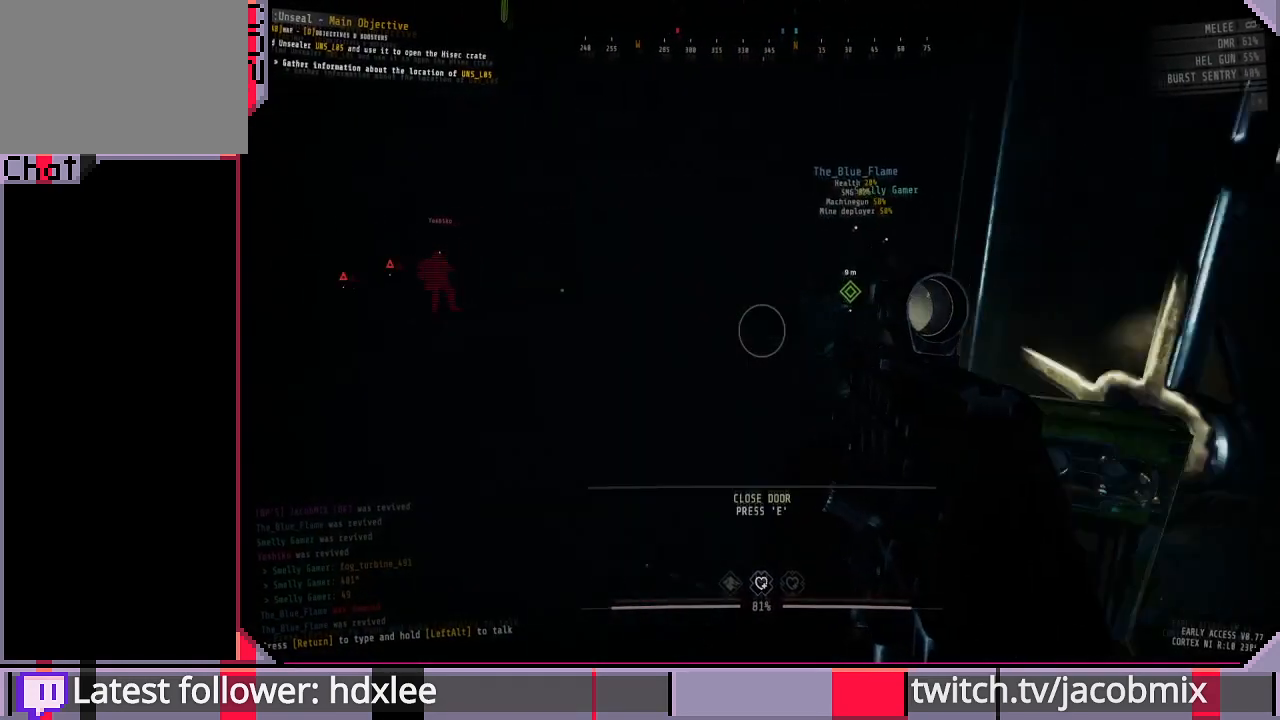
{"keys": ["s"], "mouse": [], "events": [[100, "a", "up"]]}
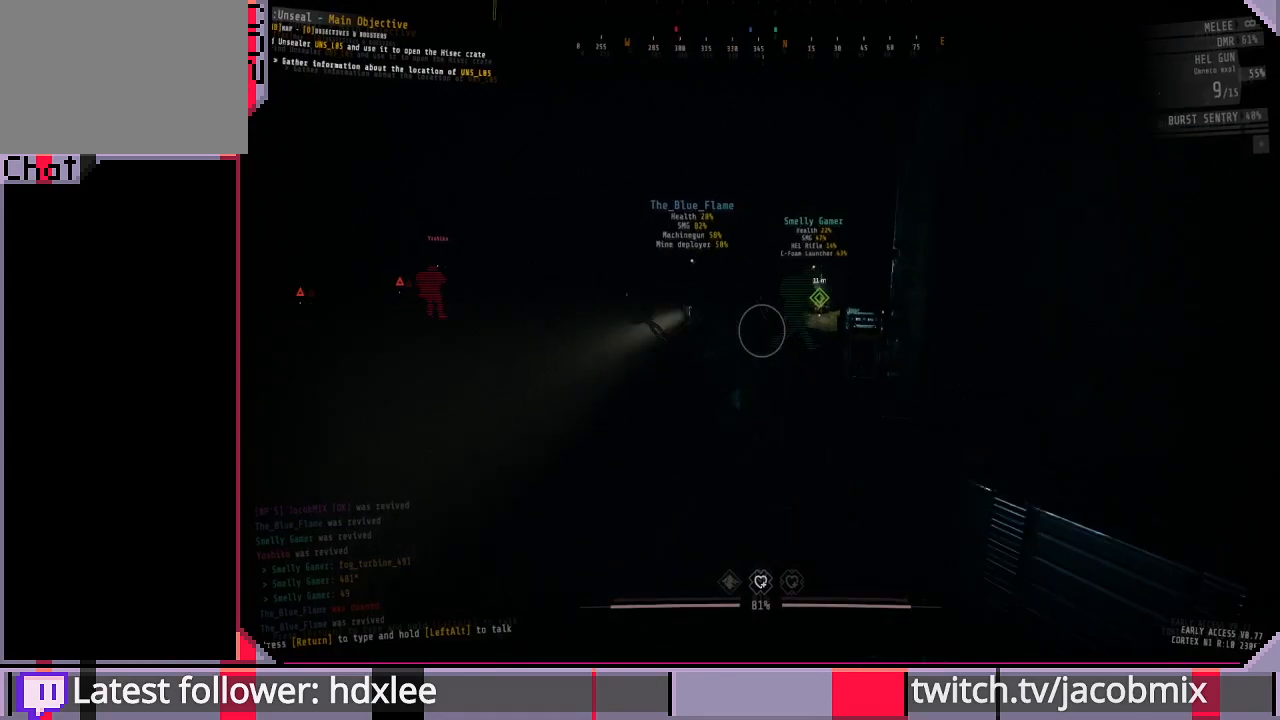
{"keys": [], "mouse": [], "events": [[167, "a", "down"], [400, "a", "up"], [400, "s", "up"]]}
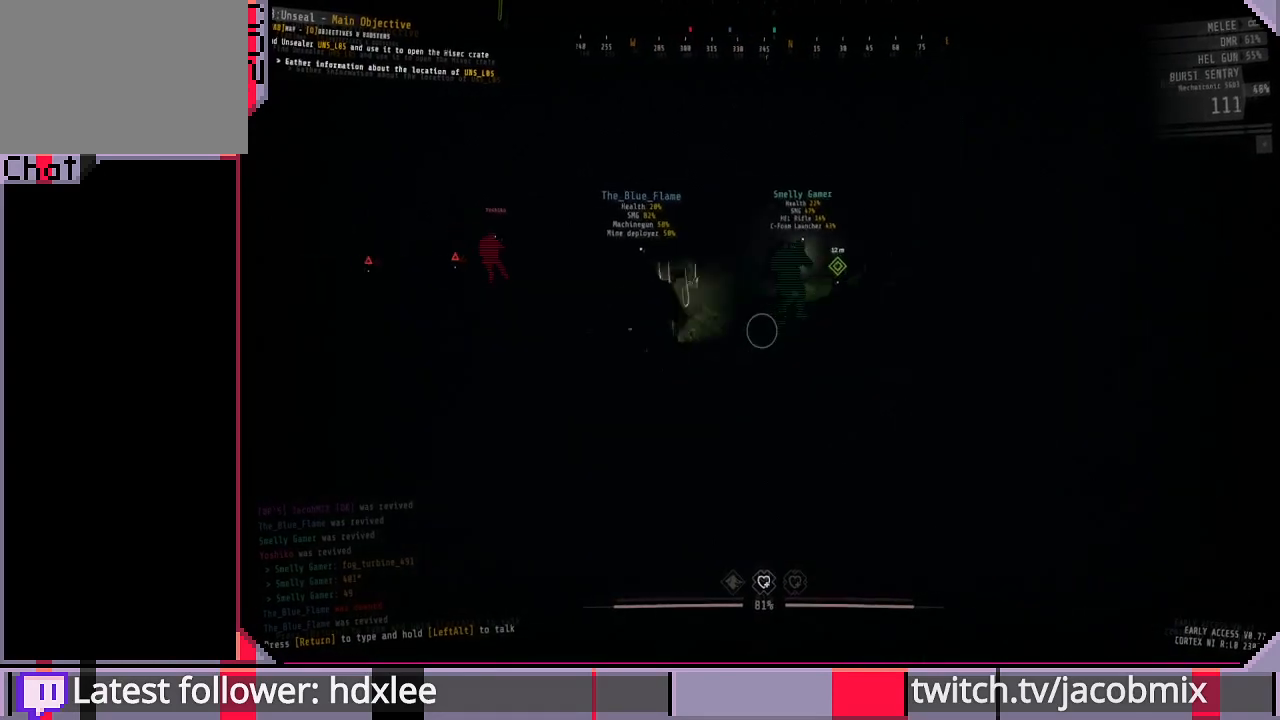
{"keys": [], "mouse": [], "events": []}
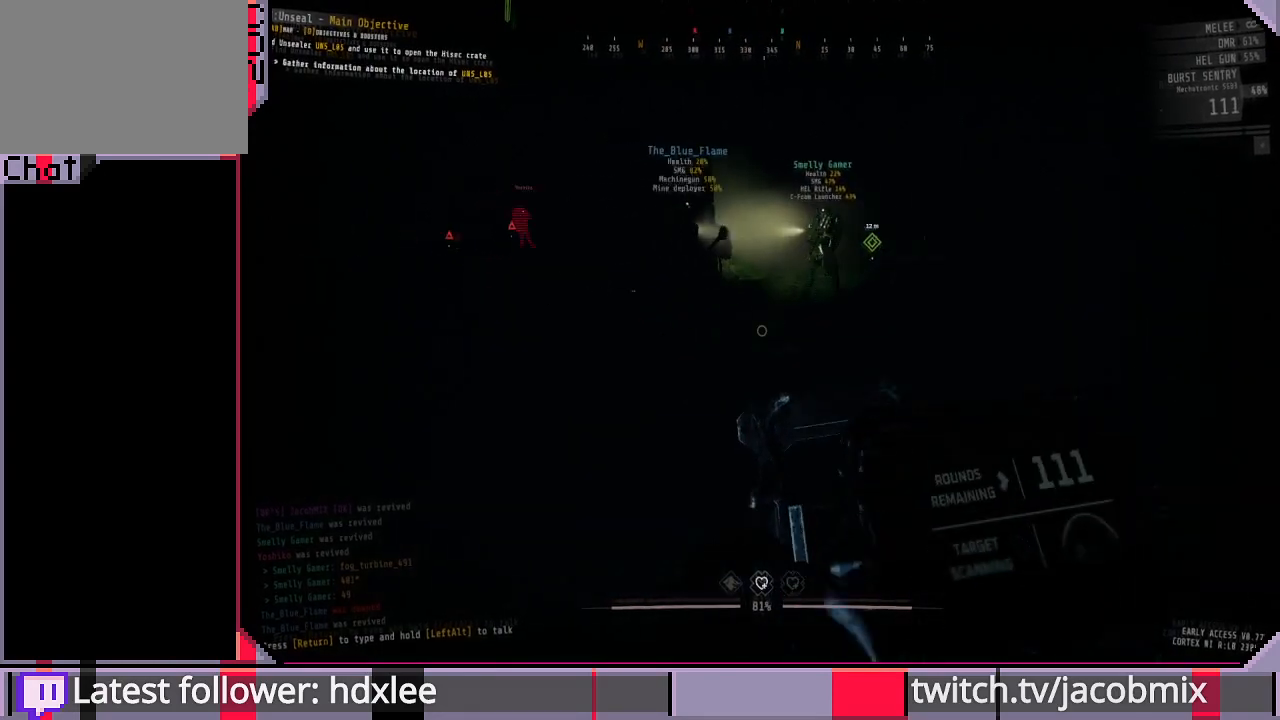
{"keys": ["w"], "mouse": [], "events": [[33, "d", "down"], [367, "w", "down"], [433, "d", "up"]]}
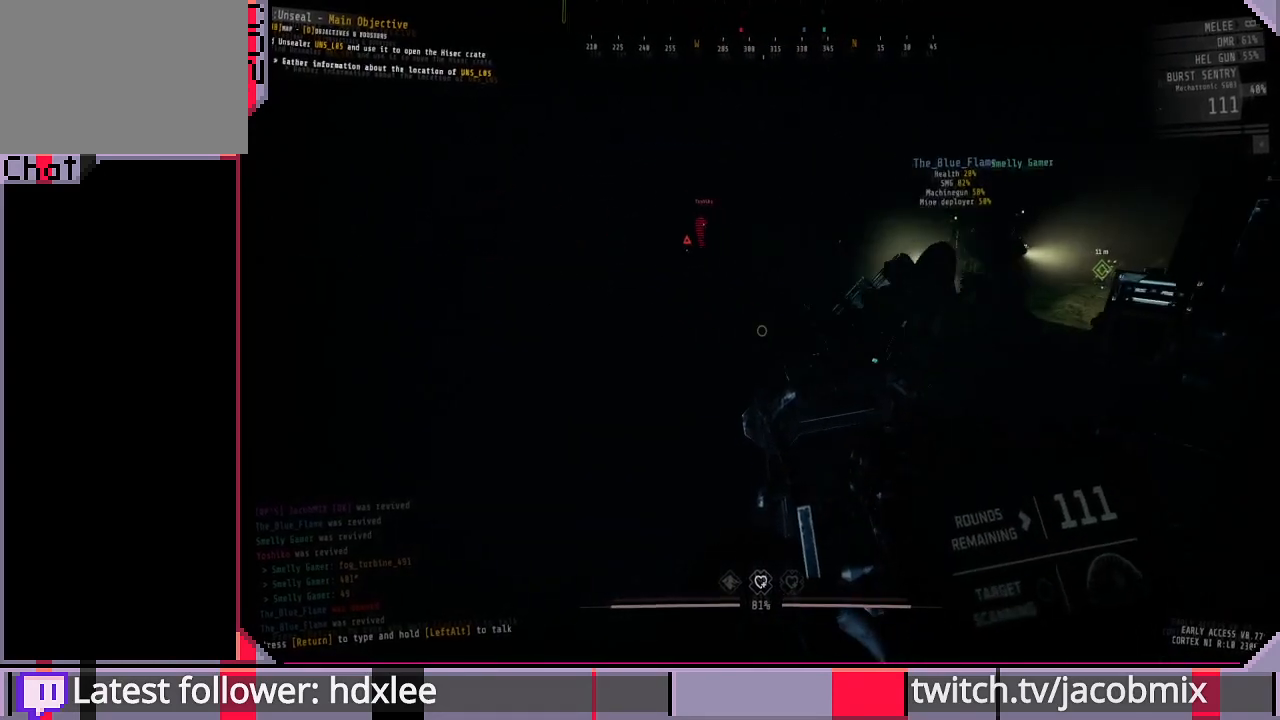
{"keys": ["w"], "mouse": [], "events": [[233, "d", "down"], [367, "d", "up"]]}
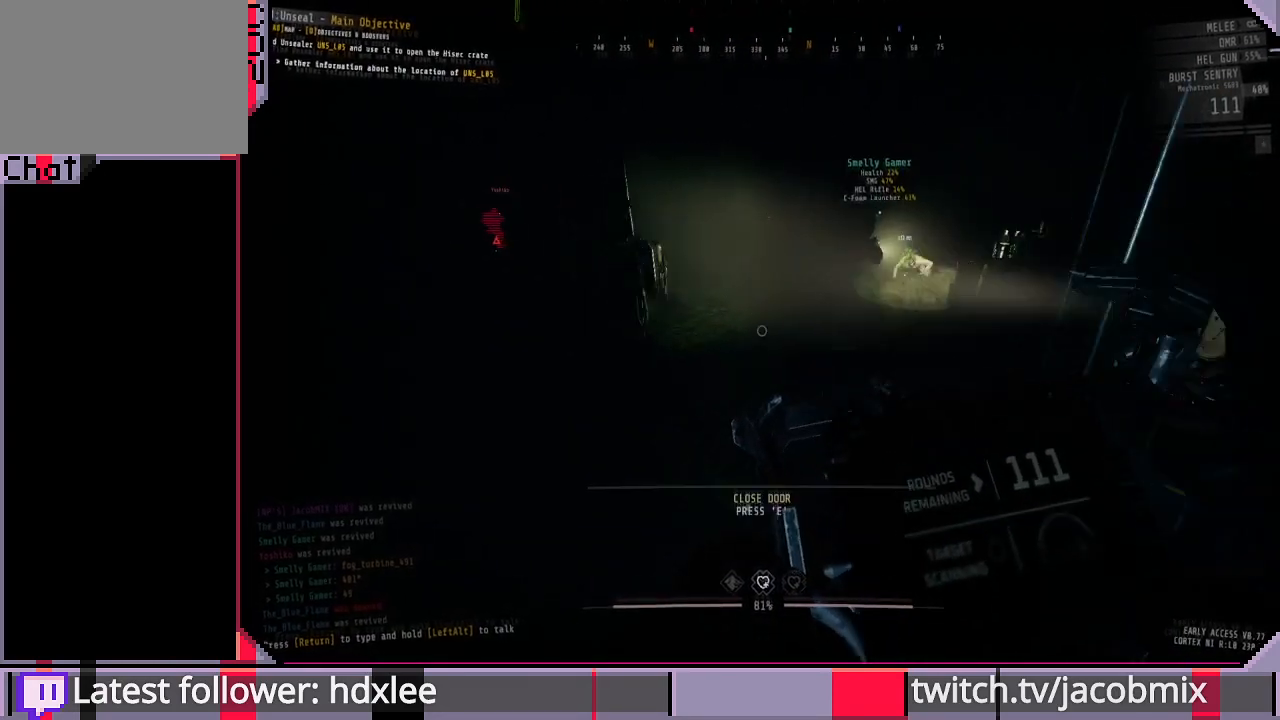
{"keys": [], "mouse": [], "events": [[100, "d", "down"], [300, "w", "up"], [500, "d", "up"]]}
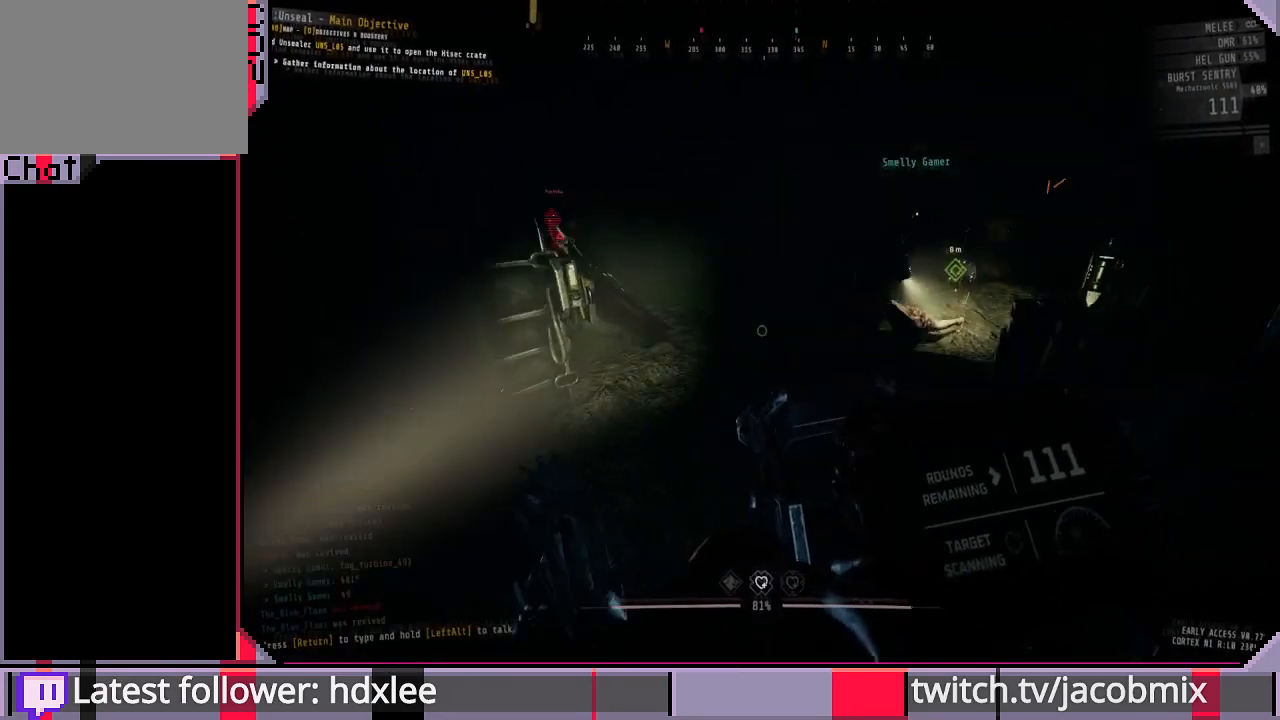
{"keys": ["s"], "mouse": [], "events": [[367, "s", "down"]]}
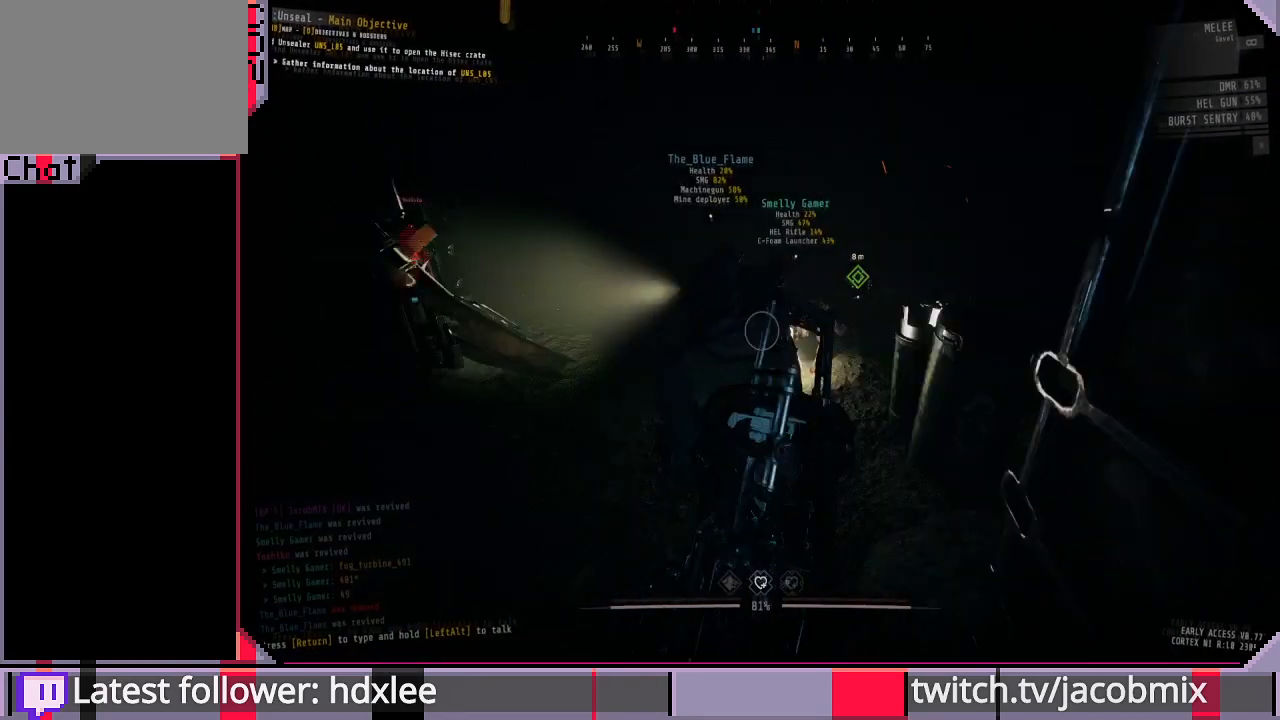
{"keys": ["a", "s"], "mouse": ["left"], "events": [[133, "mouse_left", "down"], [300, "a", "down"]]}
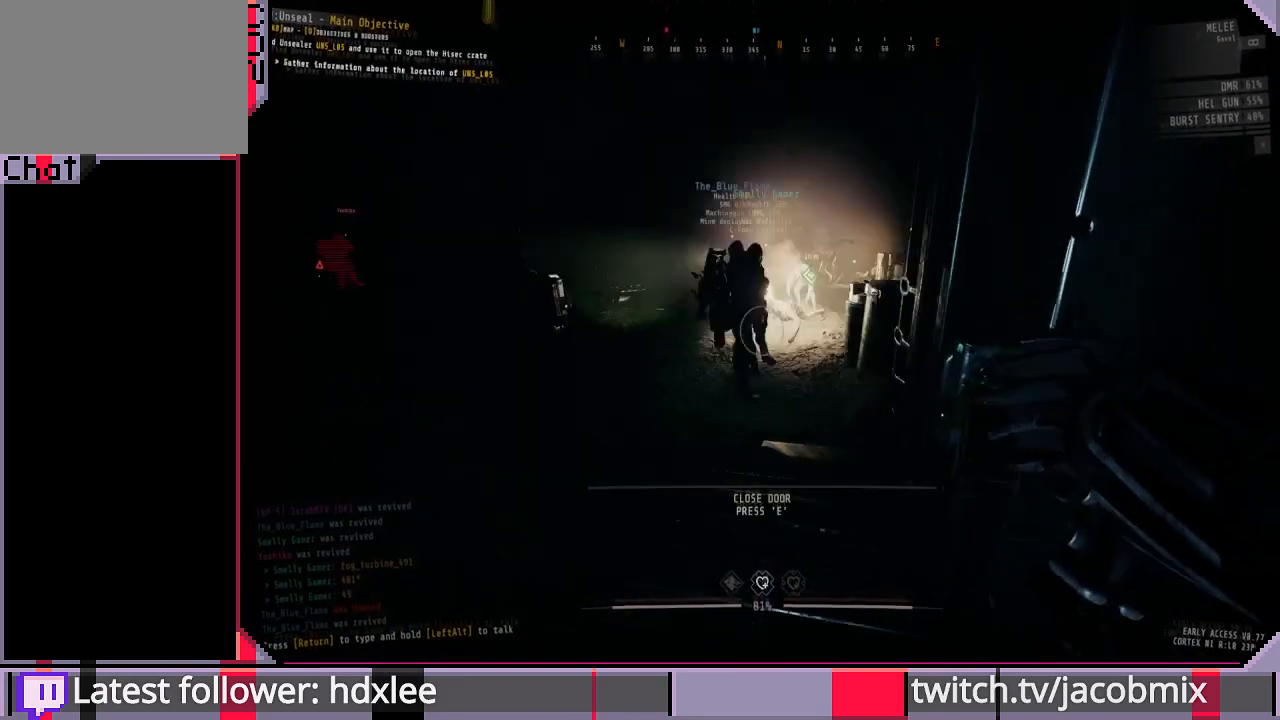
{"keys": ["d"], "mouse": ["left"], "events": [[200, "s", "up"], [233, "a", "up"], [433, "d", "down"]]}
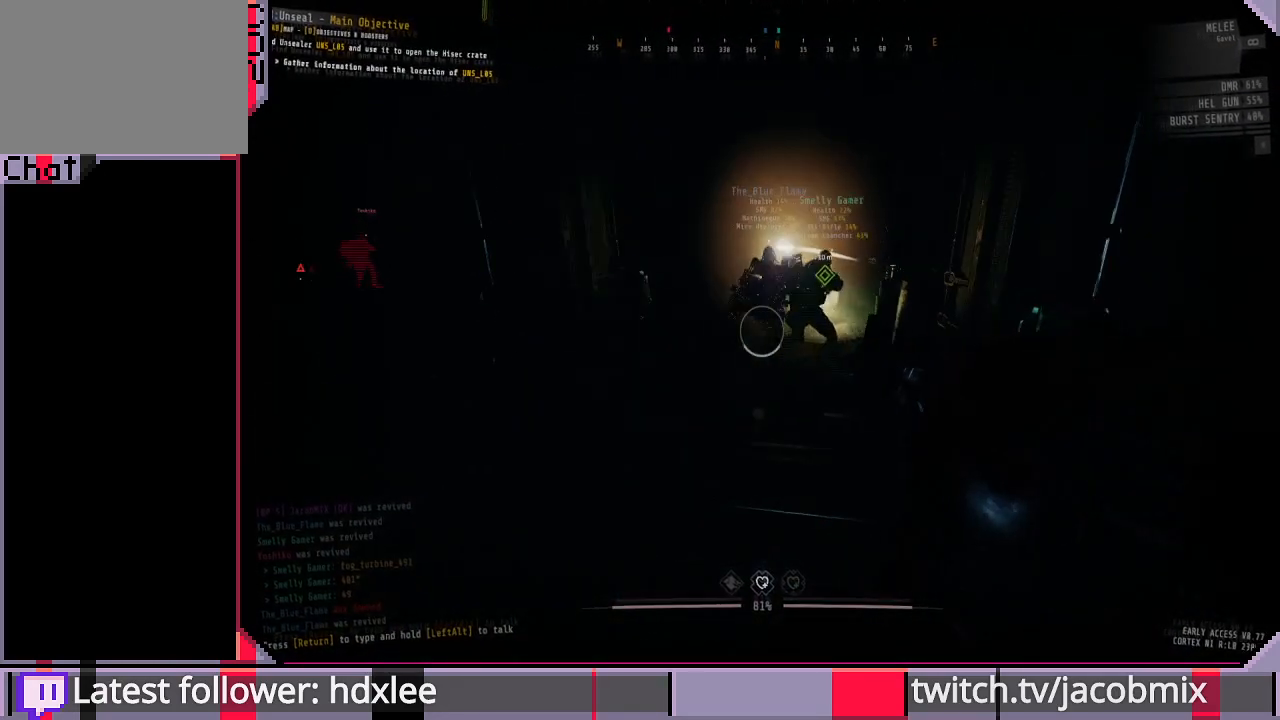
{"keys": ["f"], "mouse": ["left"], "events": [[333, "d", "up"], [467, "f", "down"]]}
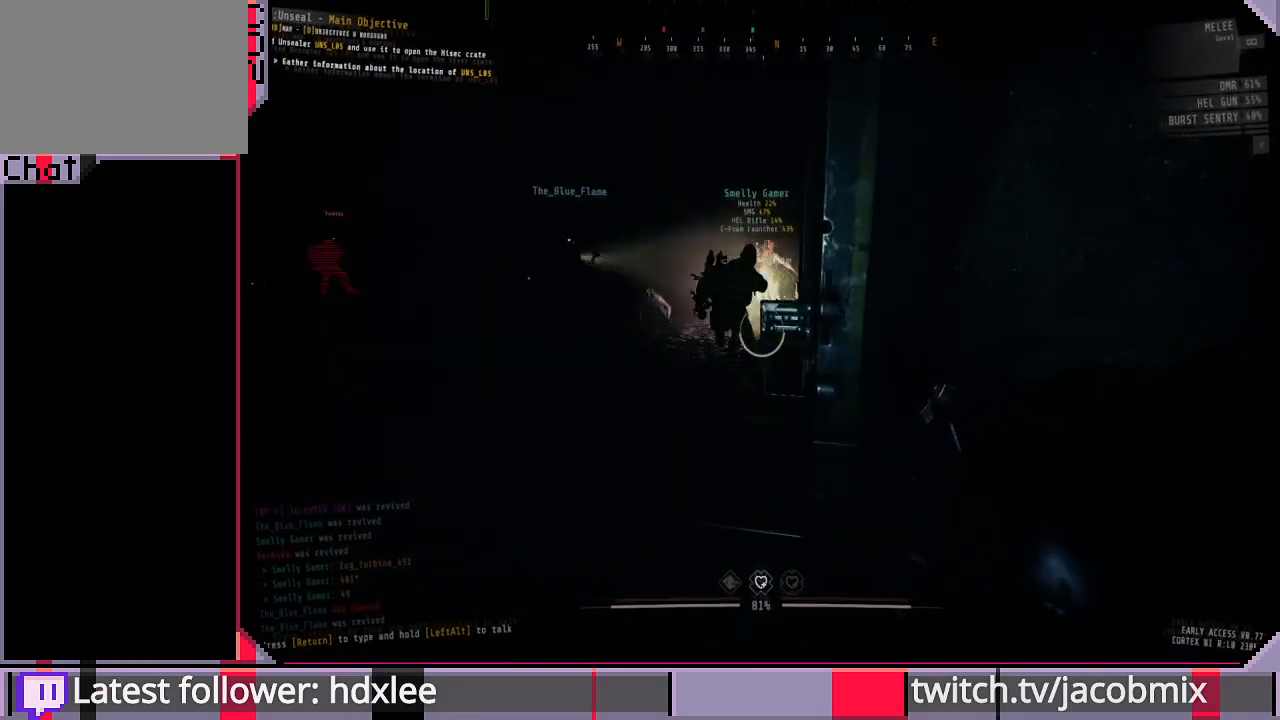
{"keys": [], "mouse": ["left"], "events": [[100, "f", "up"], [133, "a", "down"], [433, "a", "up"]]}
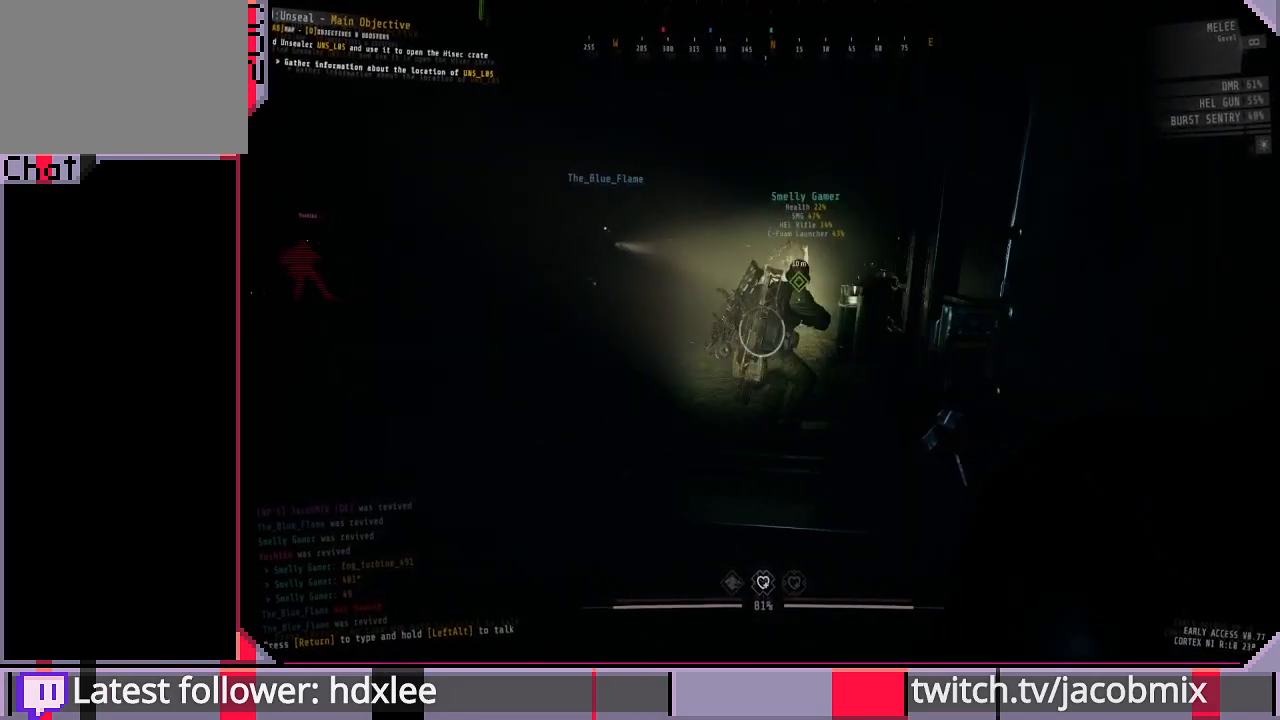
{"keys": [], "mouse": ["left"], "events": [[33, "d", "down"], [333, "d", "up"]]}
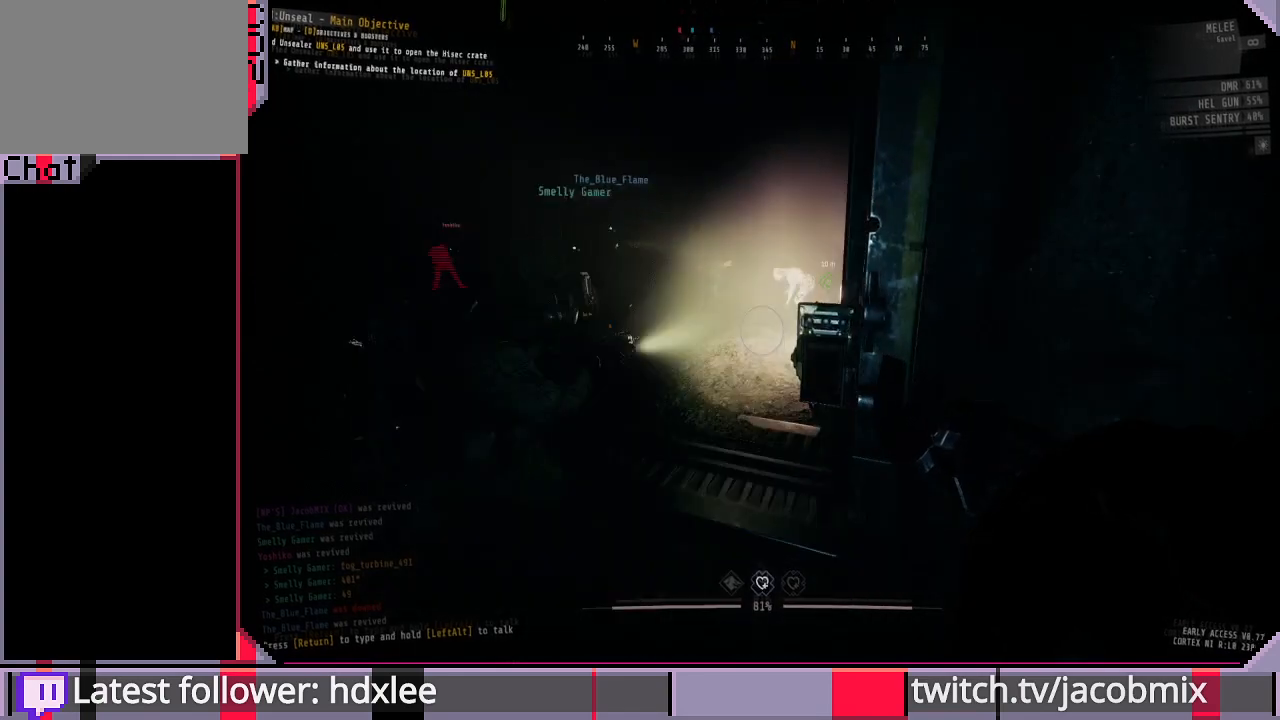
{"keys": ["s"], "mouse": ["left"], "events": [[133, "s", "down"]]}
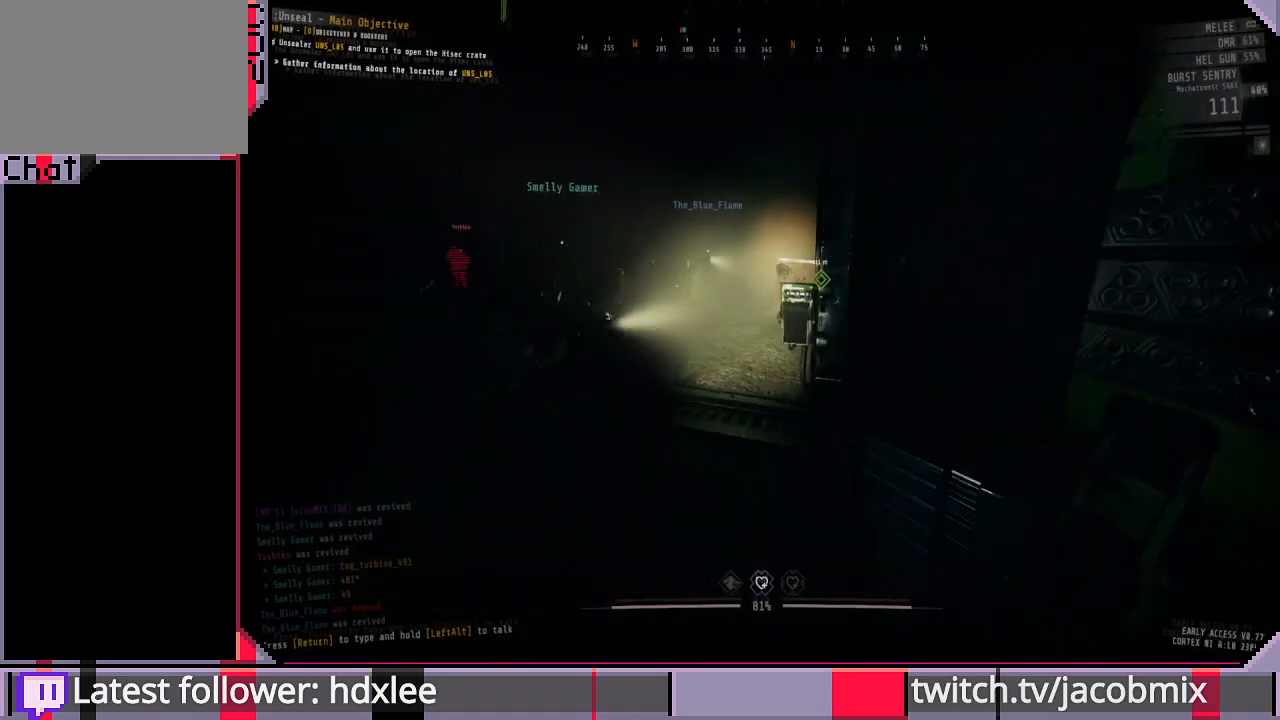
{"keys": ["a", "s"], "mouse": [], "events": [[67, "mouse_left", "up"], [200, "a", "down"]]}
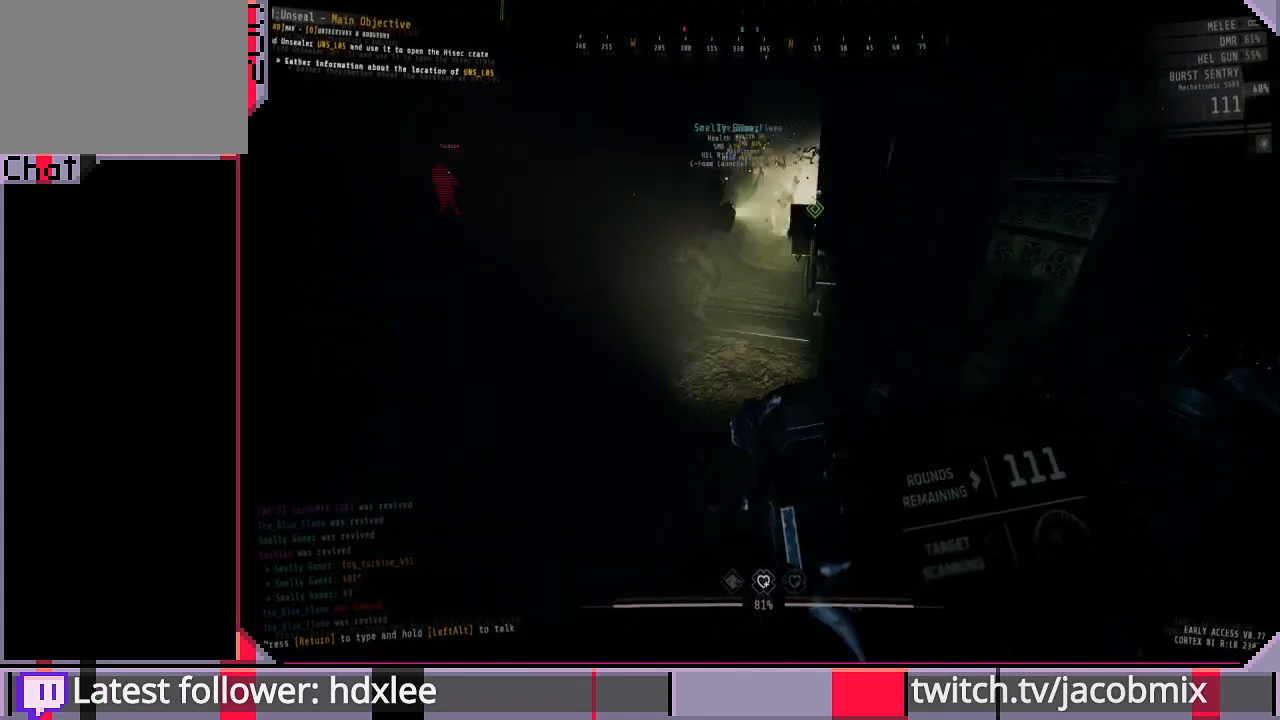
{"keys": ["e"], "mouse": [], "events": [[33, "a", "up"], [33, "s", "up"], [133, "e", "down"]]}
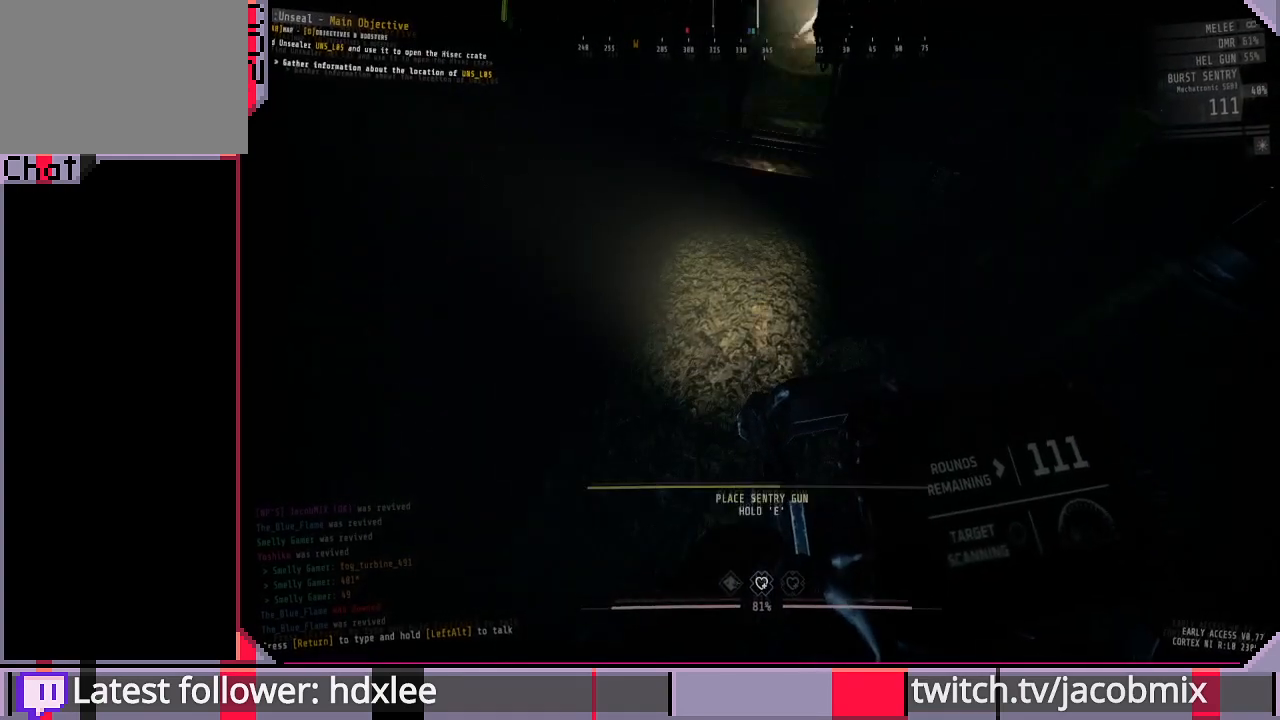
{"keys": ["e"], "mouse": [], "events": []}
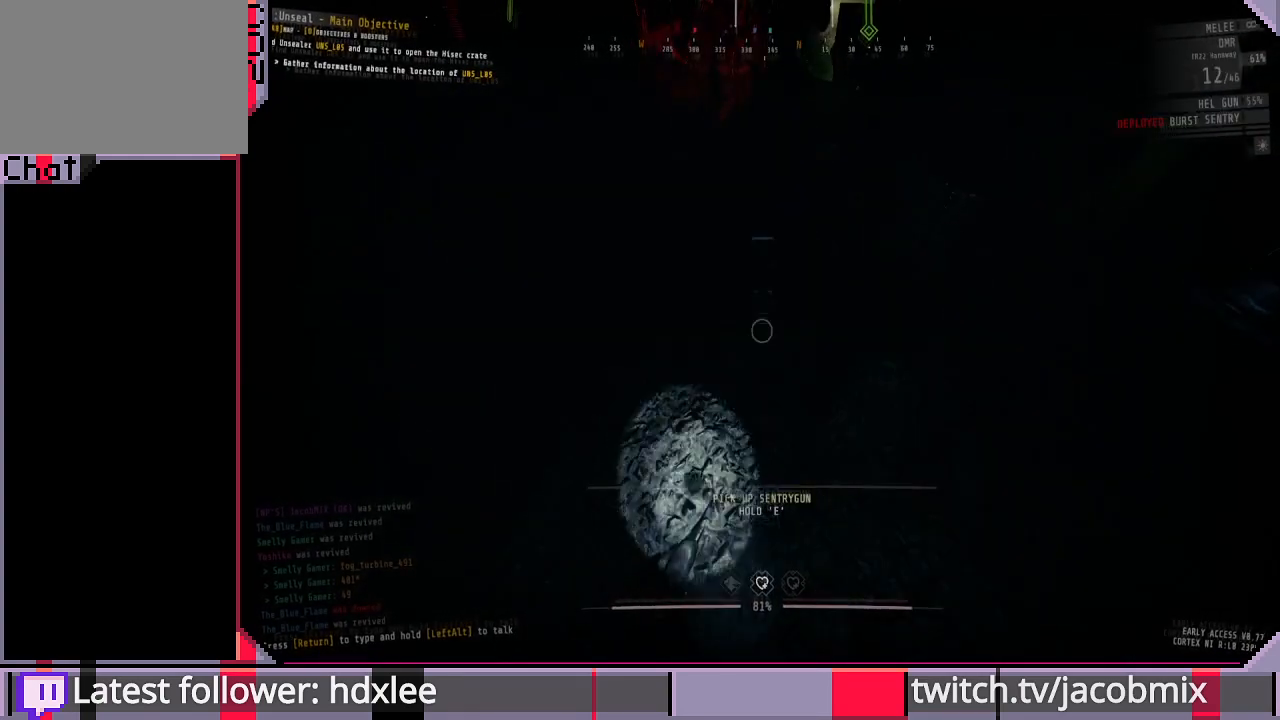
{"keys": ["d"], "mouse": [], "events": [[33, "e", "up"], [133, "s", "down"], [300, "s", "up"], [500, "d", "down"]]}